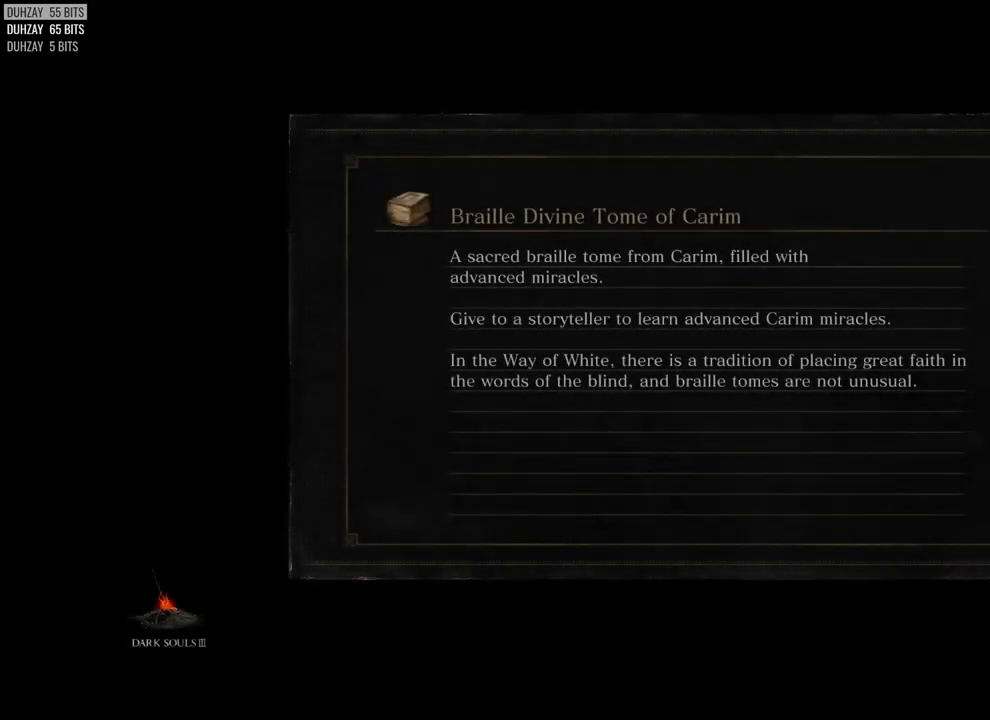
Gameplay with a controller (PlayStation layout); each line is a JSON object with the inputs held at the frame after it (dt_ms = milliseconds from this image to that frame). "events" lists button and stick changes between this image and that frame as [ms after this image, input, new state], when the widget could be followed in between.
{"dt_ms": 500, "buttons": [], "left_stick": "center", "right_stick": "center", "events": [[83, "CROSS", "down"], [150, "CROSS", "up"], [250, "CROSS", "down"], [317, "CROSS", "up"], [417, "CROSS", "down"], [483, "CROSS", "up"]]}
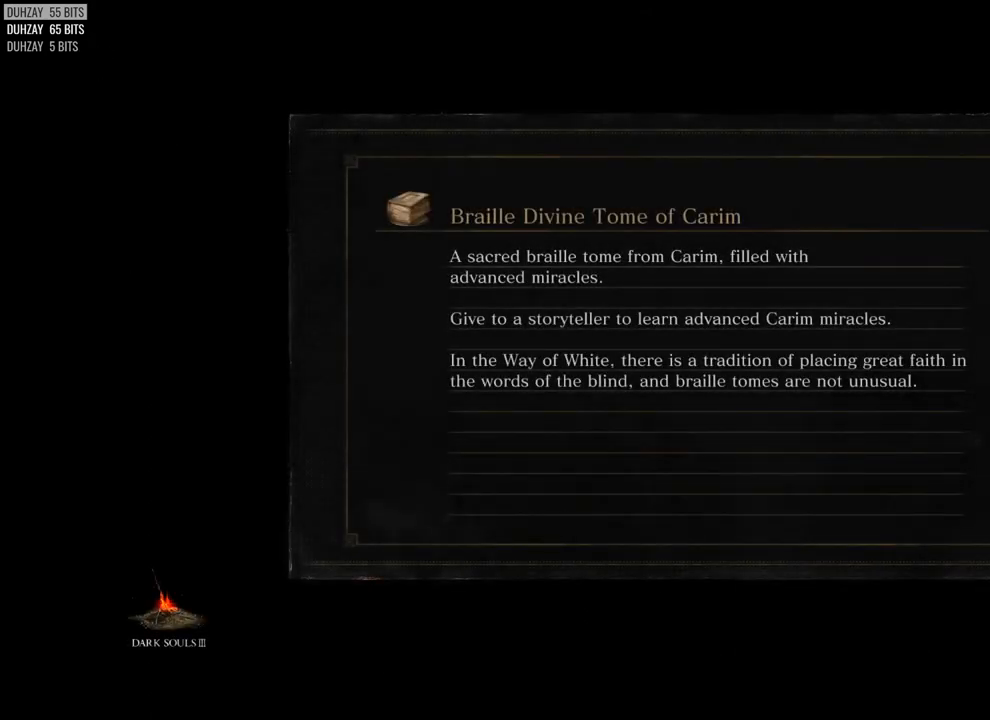
{"dt_ms": 500, "buttons": [], "left_stick": "center", "right_stick": "center", "events": [[83, "CROSS", "down"], [150, "CROSS", "up"], [250, "CROSS", "down"], [317, "CROSS", "up"], [383, "CROSS", "down"], [450, "CROSS", "up"]]}
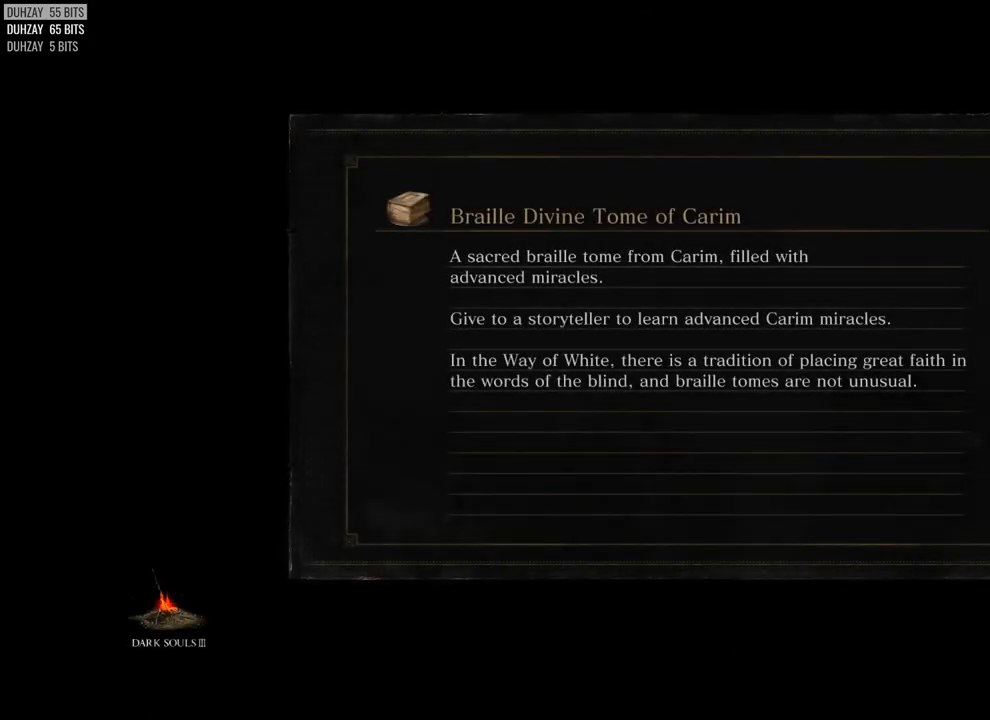
{"dt_ms": 500, "buttons": [], "left_stick": "center", "right_stick": "center", "events": [[50, "CROSS", "down"], [100, "CROSS", "up"], [183, "CROSS", "down"], [283, "CROSS", "up"], [383, "CROSS", "down"], [417, "CROSS", "up"]]}
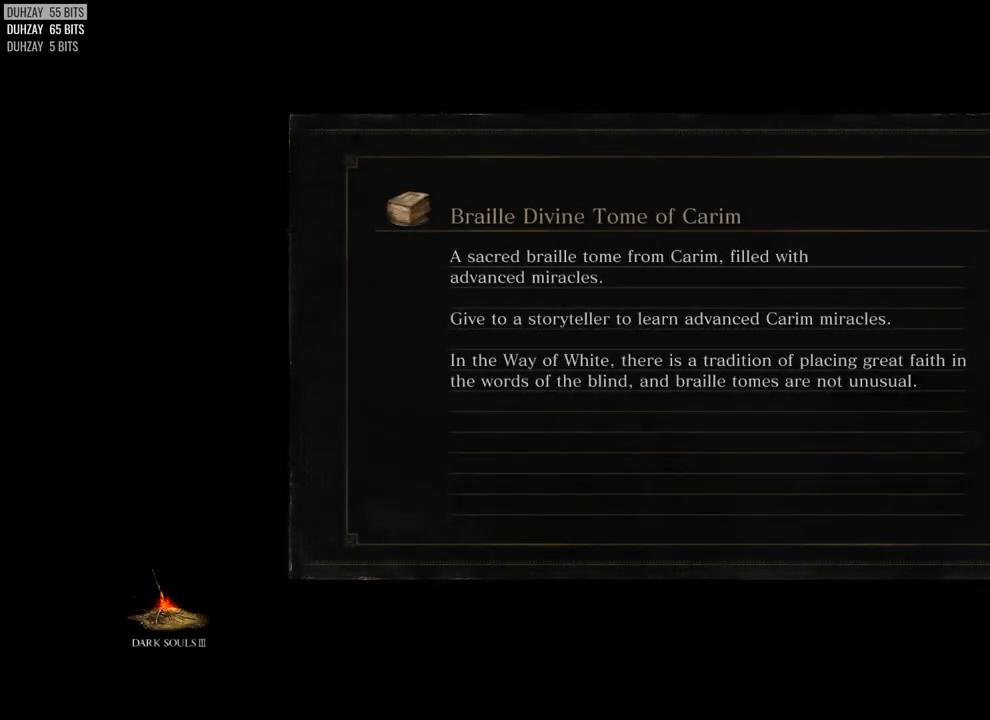
{"dt_ms": 500, "buttons": [], "left_stick": "center", "right_stick": "center", "events": [[17, "CROSS", "down"], [83, "CROSS", "up"], [183, "CROSS", "down"], [250, "CROSS", "up"], [350, "CROSS", "down"], [417, "CROSS", "up"]]}
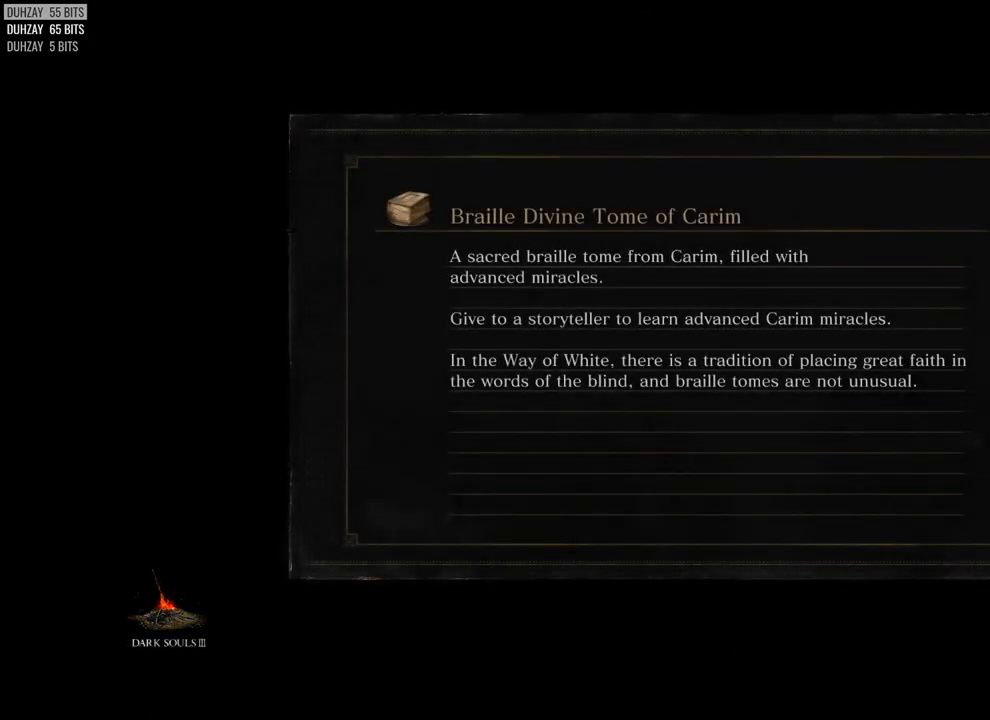
{"dt_ms": 500, "buttons": ["CROSS"], "left_stick": "center", "right_stick": "center", "events": [[17, "CROSS", "down"], [50, "CROSS", "up"], [183, "CROSS", "down"], [217, "CROSS", "up"], [317, "CROSS", "down"], [383, "CROSS", "up"], [483, "CROSS", "down"]]}
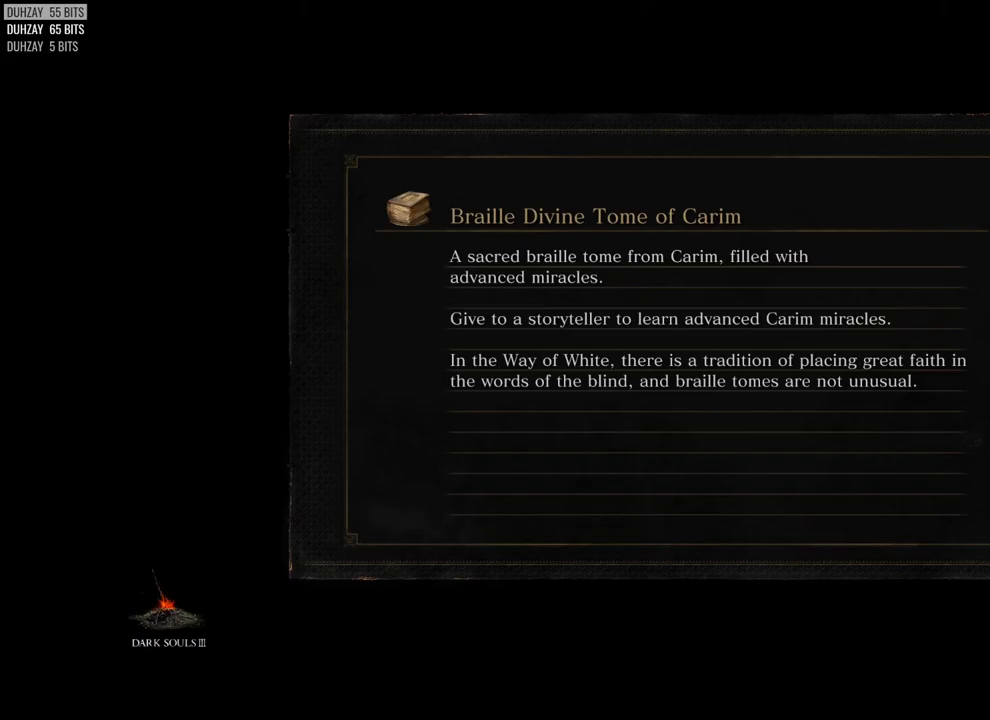
{"dt_ms": 500, "buttons": ["CROSS"], "left_stick": "center", "right_stick": "center", "events": [[50, "CROSS", "up"], [150, "CROSS", "down"], [217, "CROSS", "up"], [317, "CROSS", "down"], [383, "CROSS", "up"], [500, "CROSS", "down"]]}
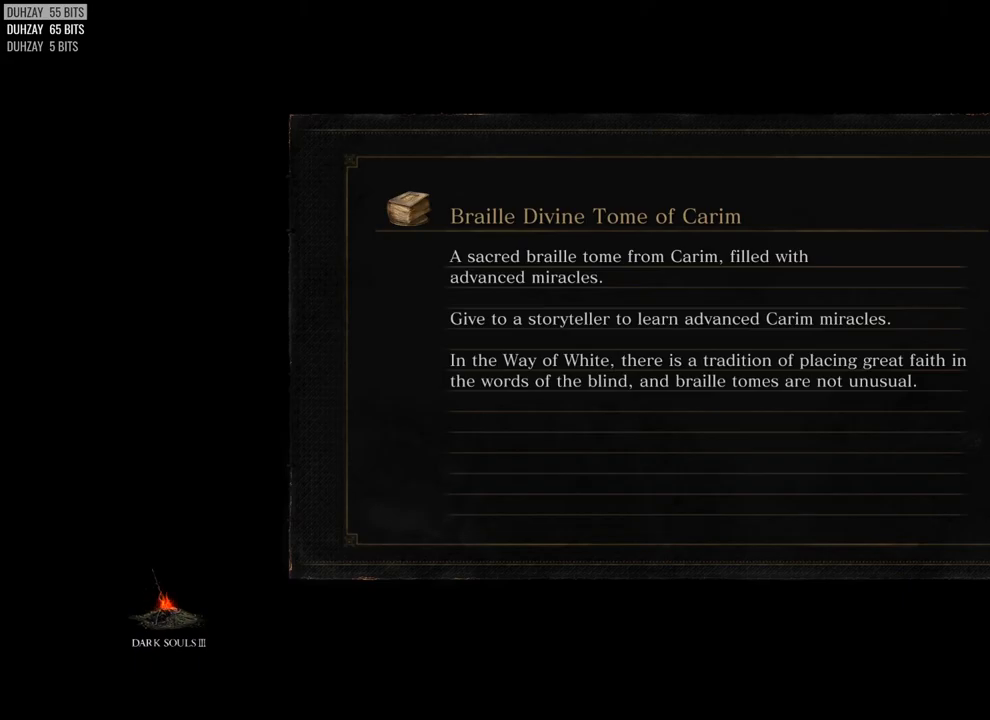
{"dt_ms": 500, "buttons": ["CROSS"], "left_stick": "center", "right_stick": "center", "events": [[50, "CROSS", "up"], [133, "CROSS", "down"], [233, "CROSS", "up"], [300, "CROSS", "down"], [400, "CROSS", "up"], [467, "CROSS", "down"]]}
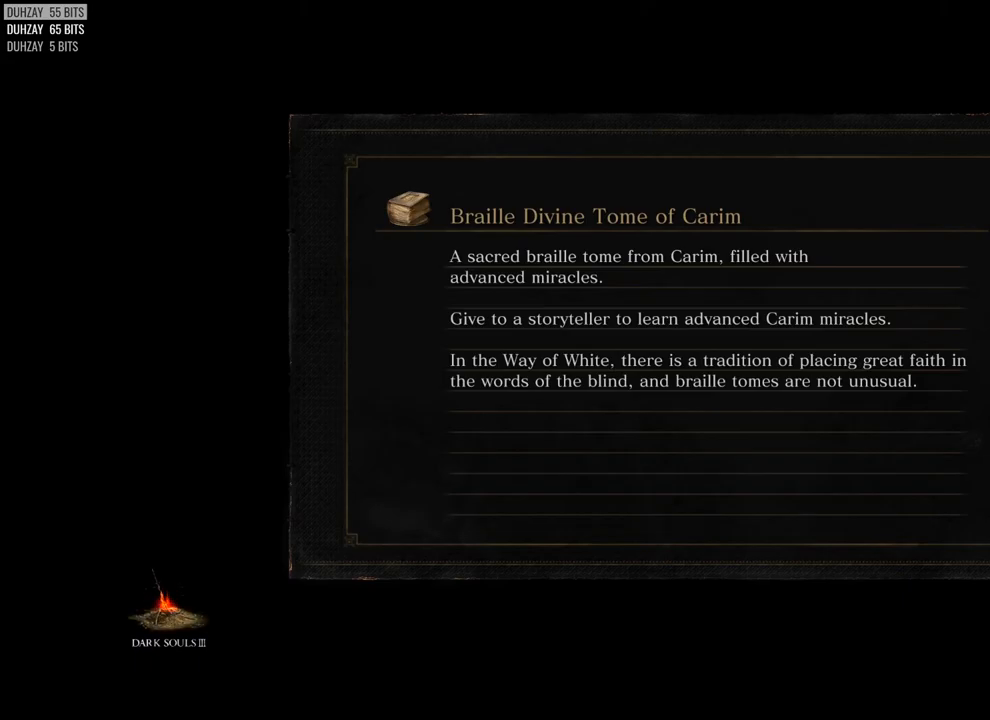
{"dt_ms": 500, "buttons": [], "left_stick": "center", "right_stick": "center", "events": [[33, "CROSS", "up"], [100, "CROSS", "down"], [200, "CROSS", "up"], [267, "CROSS", "down"], [333, "CROSS", "up"], [433, "CROSS", "down"], [500, "CROSS", "up"]]}
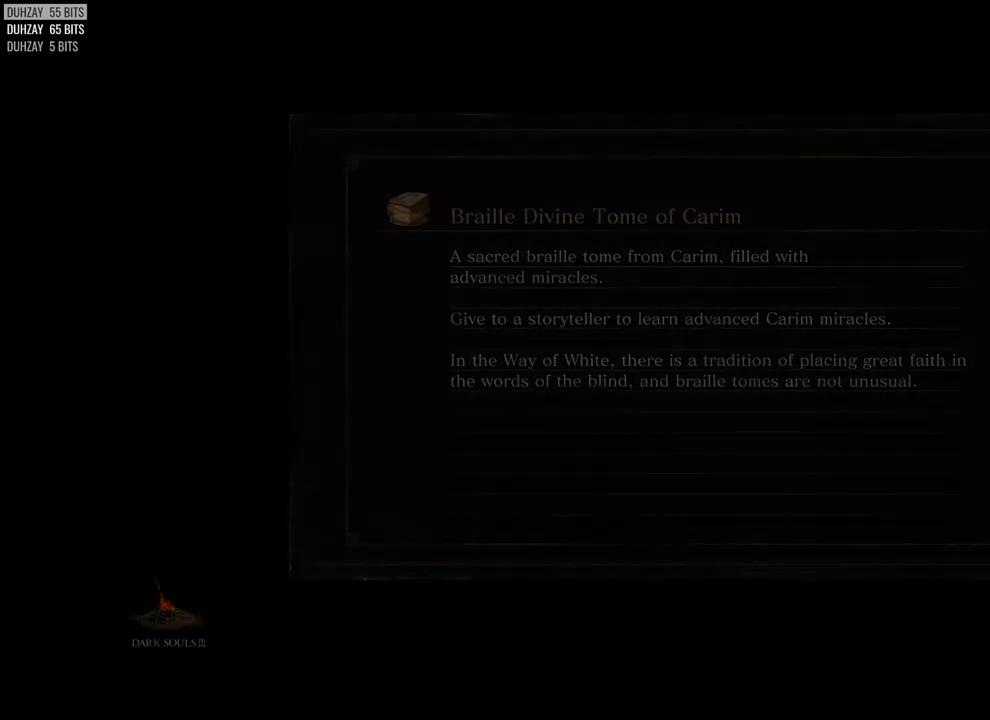
{"dt_ms": 500, "buttons": [], "left_stick": "center", "right_stick": "center", "events": []}
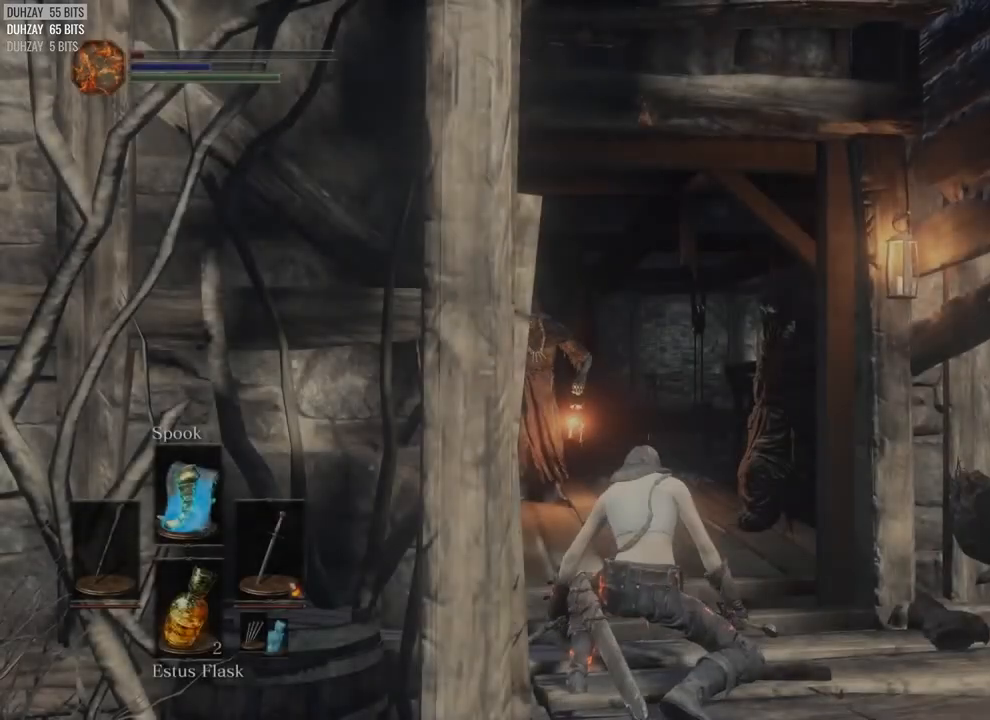
{"dt_ms": 500, "buttons": [], "left_stick": "up-right", "right_stick": "center"}
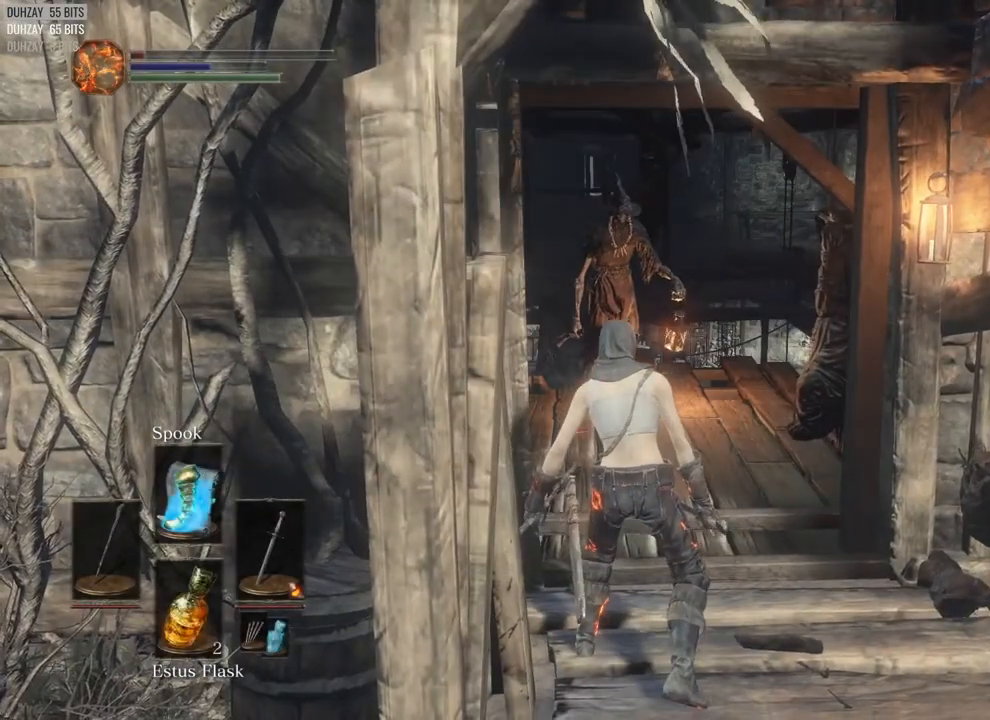
{"dt_ms": 500, "buttons": ["CIRCLE"], "left_stick": "up-right", "right_stick": "center", "events": [[33, "right_stick", "down-left"], [183, "CIRCLE", "down"], [217, "right_stick", "center"]]}
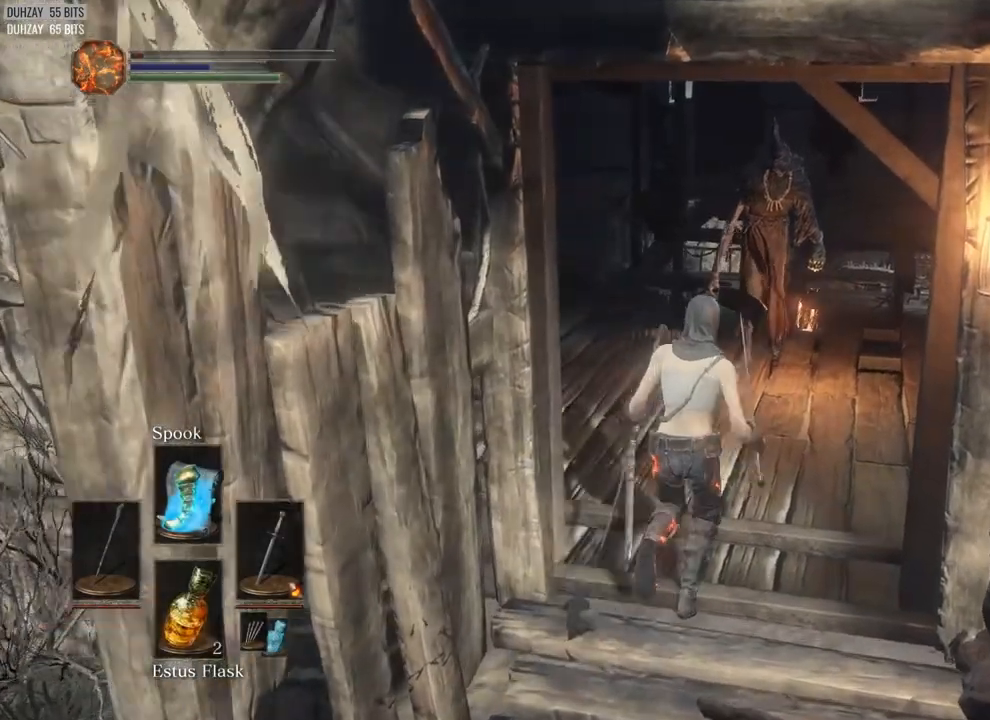
{"dt_ms": 500, "buttons": ["CIRCLE"], "left_stick": "up-right", "right_stick": "left", "events": [[17, "right_stick", "left"]]}
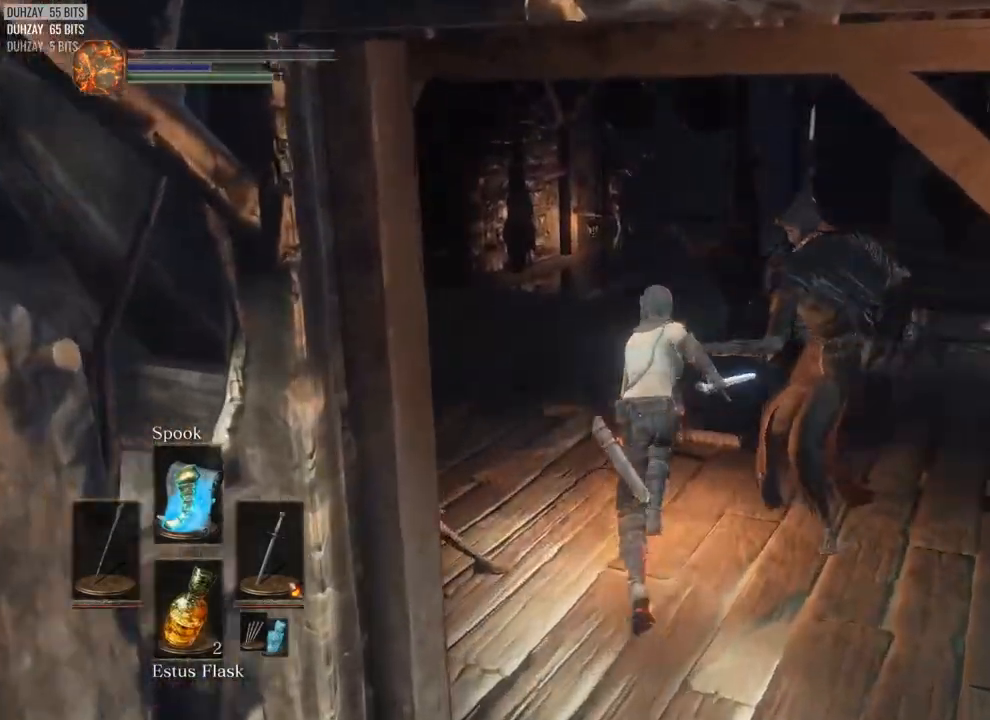
{"dt_ms": 500, "buttons": ["CIRCLE"], "left_stick": "up-left", "right_stick": "left"}
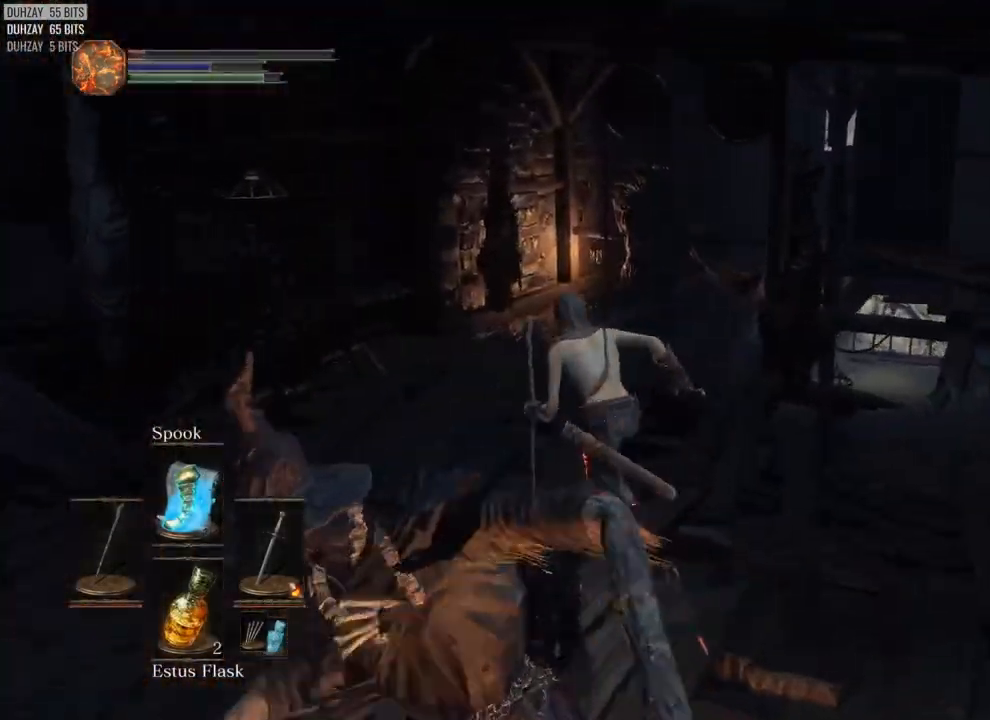
{"dt_ms": 500, "buttons": ["CIRCLE"], "left_stick": "up-left", "right_stick": "down-right", "events": [[167, "right_stick", "down-right"]]}
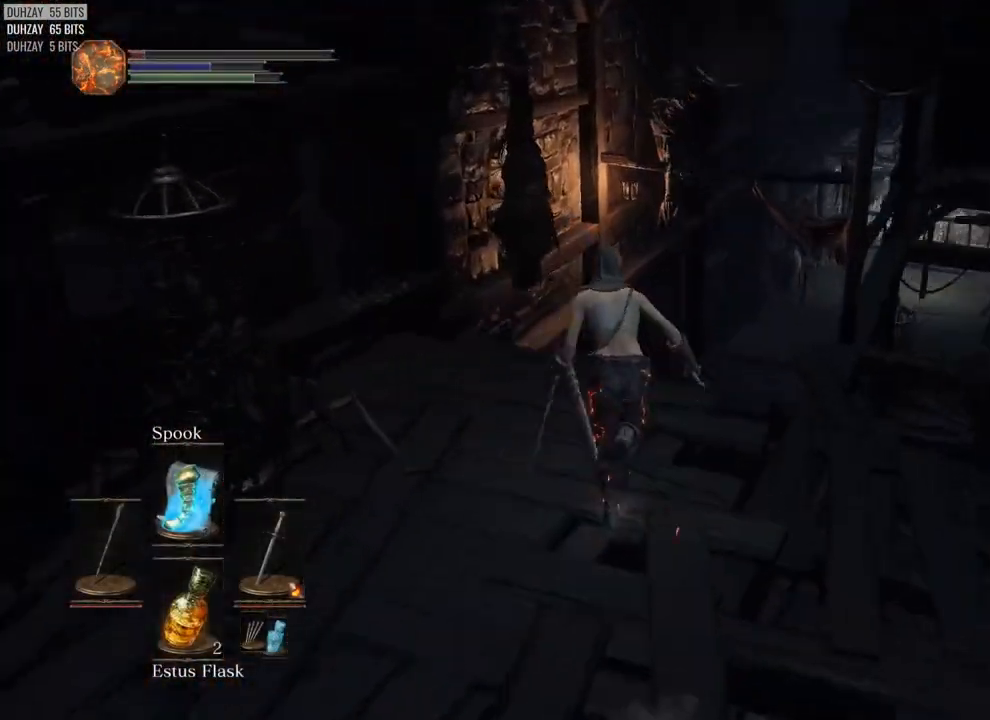
{"dt_ms": 500, "buttons": ["CIRCLE"], "left_stick": "up", "right_stick": "down-right", "events": [[500, "left_stick", "up"]]}
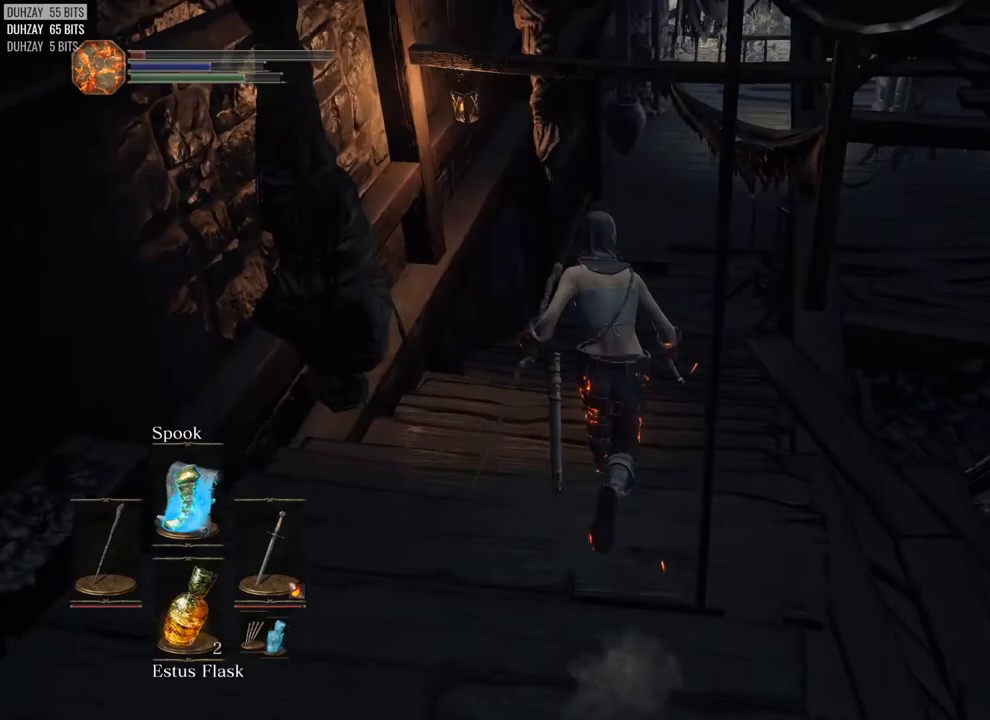
{"dt_ms": 500, "buttons": ["CIRCLE"], "left_stick": "up", "right_stick": "down-right", "events": []}
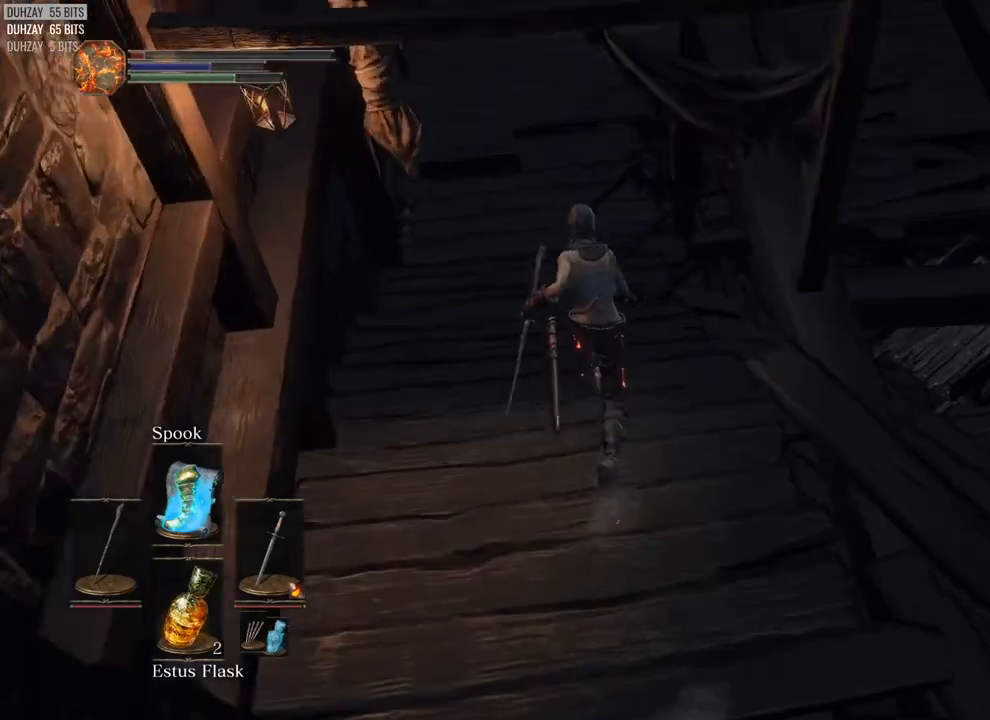
{"dt_ms": 500, "buttons": ["CIRCLE"], "left_stick": "up", "right_stick": "down-right", "events": []}
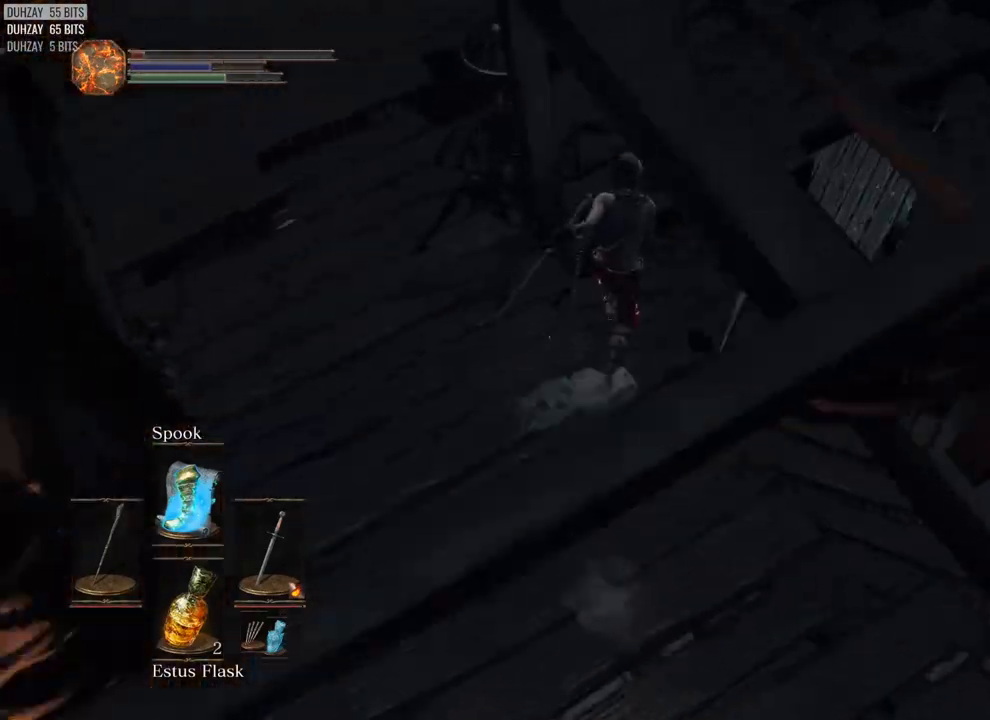
{"dt_ms": 500, "buttons": ["CIRCLE"], "left_stick": "up", "right_stick": "right", "events": [[500, "right_stick", "right"]]}
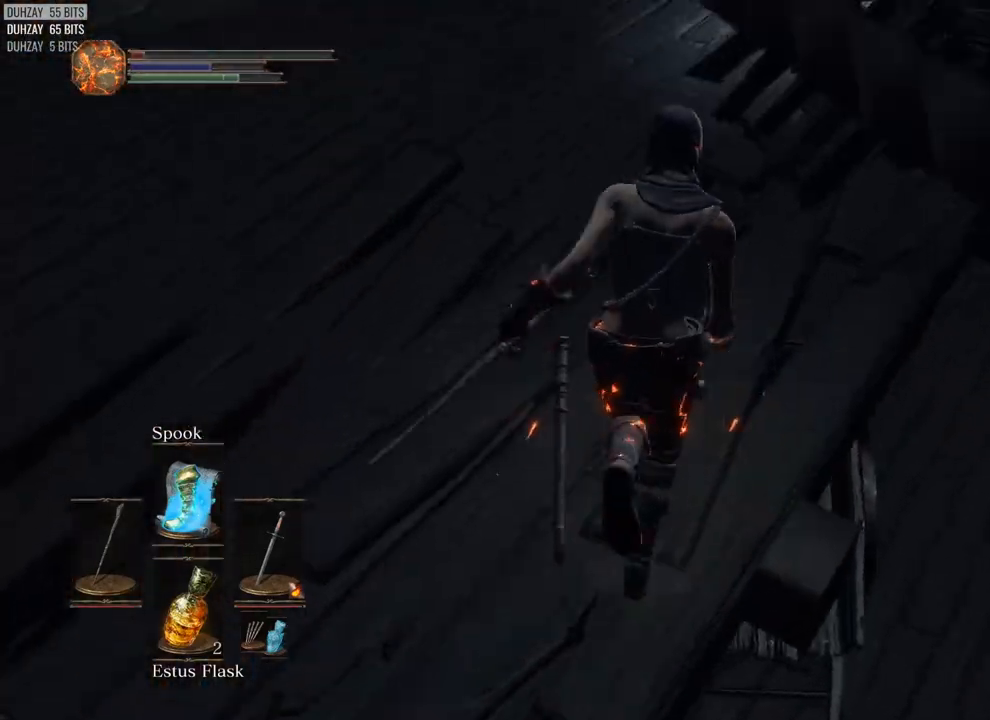
{"dt_ms": 500, "buttons": ["CIRCLE"], "left_stick": "up", "right_stick": "center", "events": [[150, "right_stick", "center"], [300, "CROSS", "down"], [350, "CROSS", "up"], [450, "CROSS", "down"], [500, "CROSS", "up"]]}
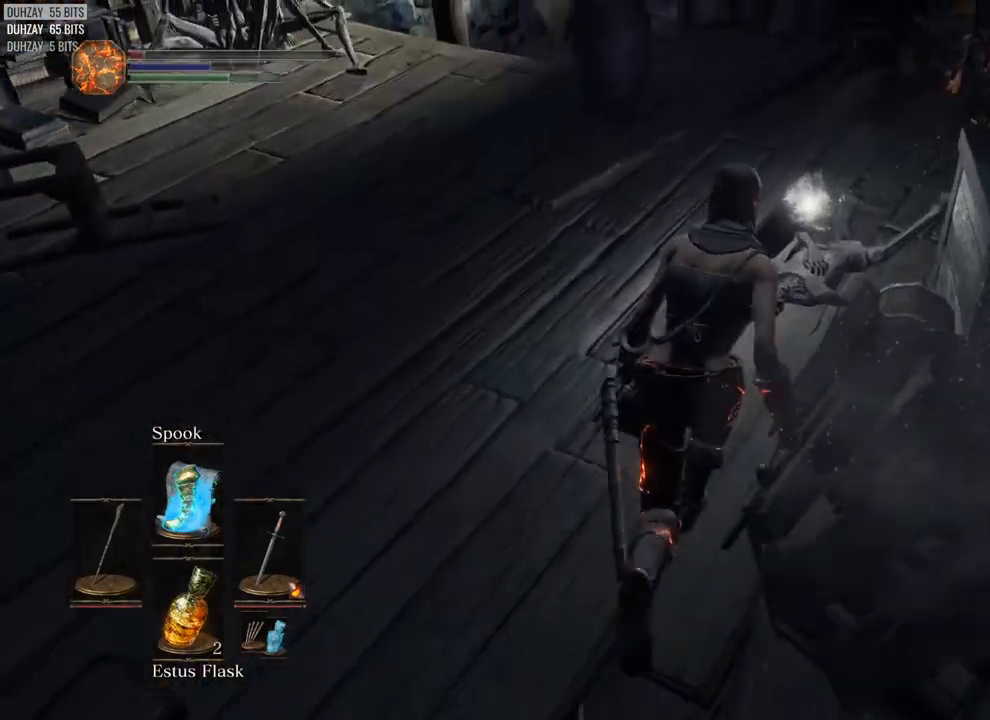
{"dt_ms": 500, "buttons": ["CIRCLE"], "left_stick": "left", "right_stick": "center", "events": [[100, "CROSS", "down"], [150, "CROSS", "up"], [250, "CROSS", "down"], [300, "CROSS", "up"], [367, "CROSS", "down"], [400, "left_stick", "left"], [450, "CROSS", "up"]]}
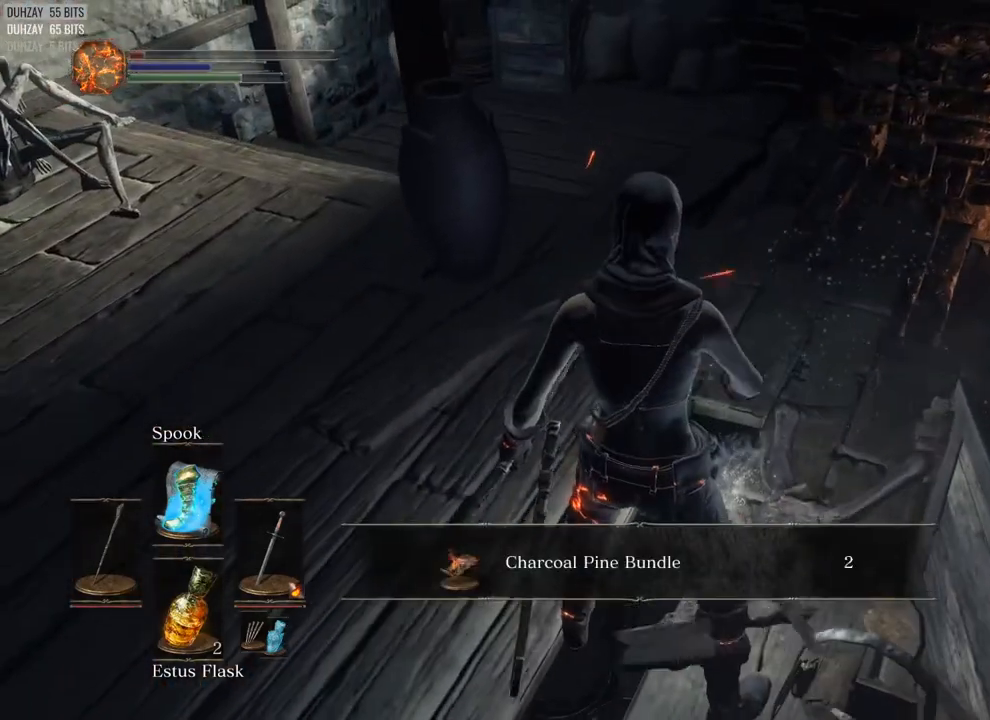
{"dt_ms": 500, "buttons": ["CIRCLE"], "left_stick": "left", "right_stick": "center", "events": [[83, "right_stick", "left"], [500, "right_stick", "center"]]}
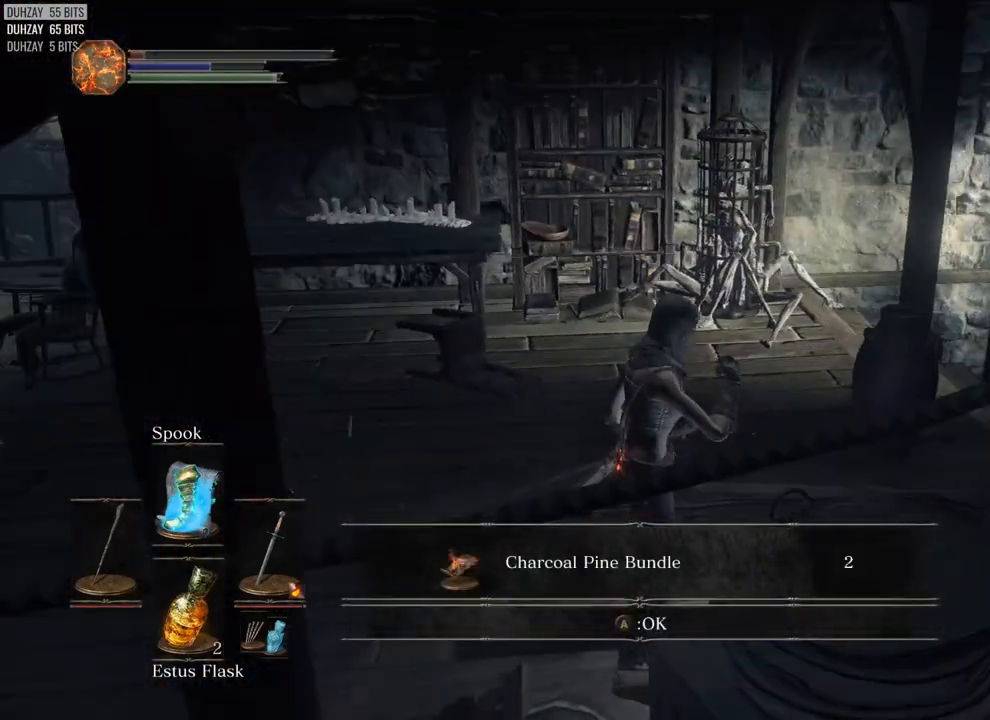
{"dt_ms": 500, "buttons": ["CIRCLE"], "left_stick": "left", "right_stick": "center", "events": [[267, "CROSS", "down"], [333, "CROSS", "up"]]}
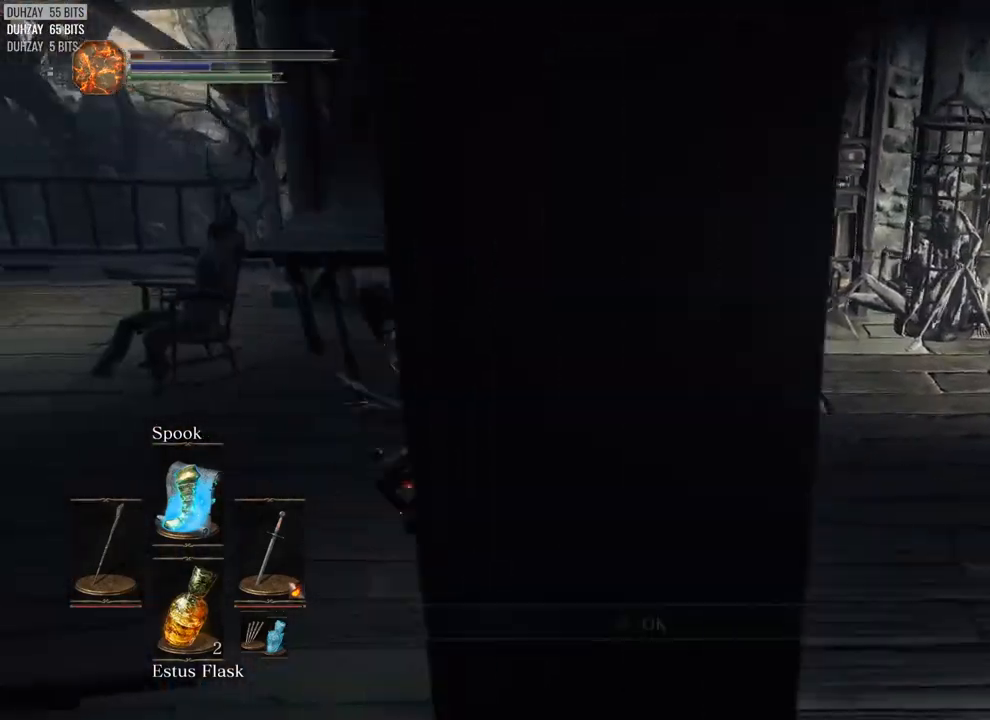
{"dt_ms": 500, "buttons": ["CIRCLE"], "left_stick": "up-left", "right_stick": "center", "events": [[217, "left_stick", "up-left"]]}
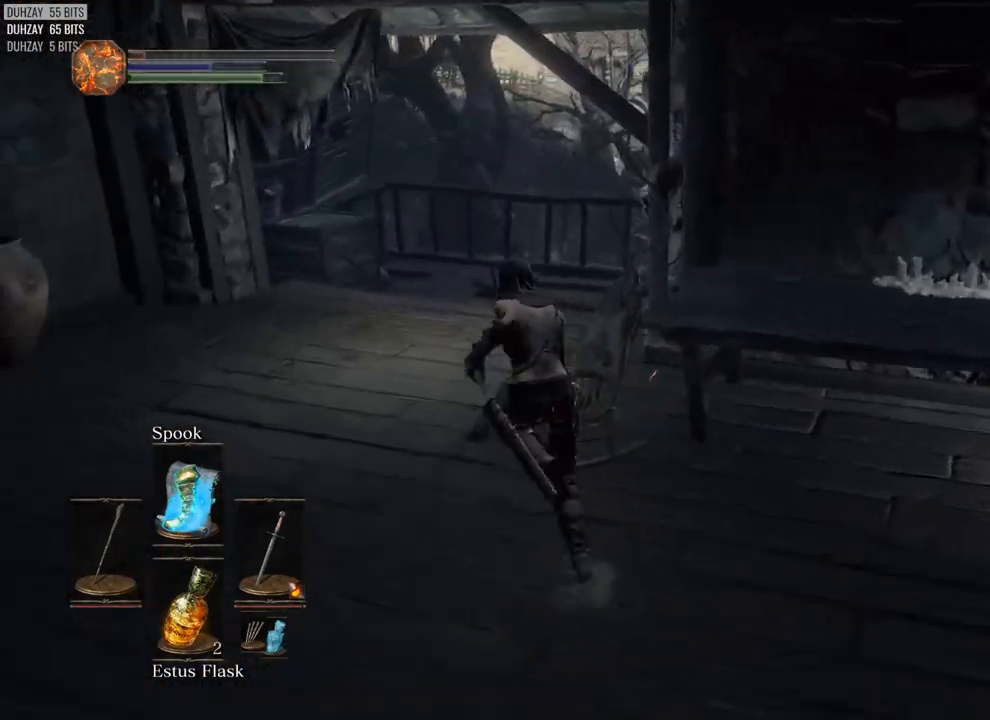
{"dt_ms": 500, "buttons": ["CIRCLE"], "left_stick": "up", "right_stick": "center", "events": [[83, "TRIANGLE", "down"], [150, "TRIANGLE", "up"], [233, "left_stick", "up"]]}
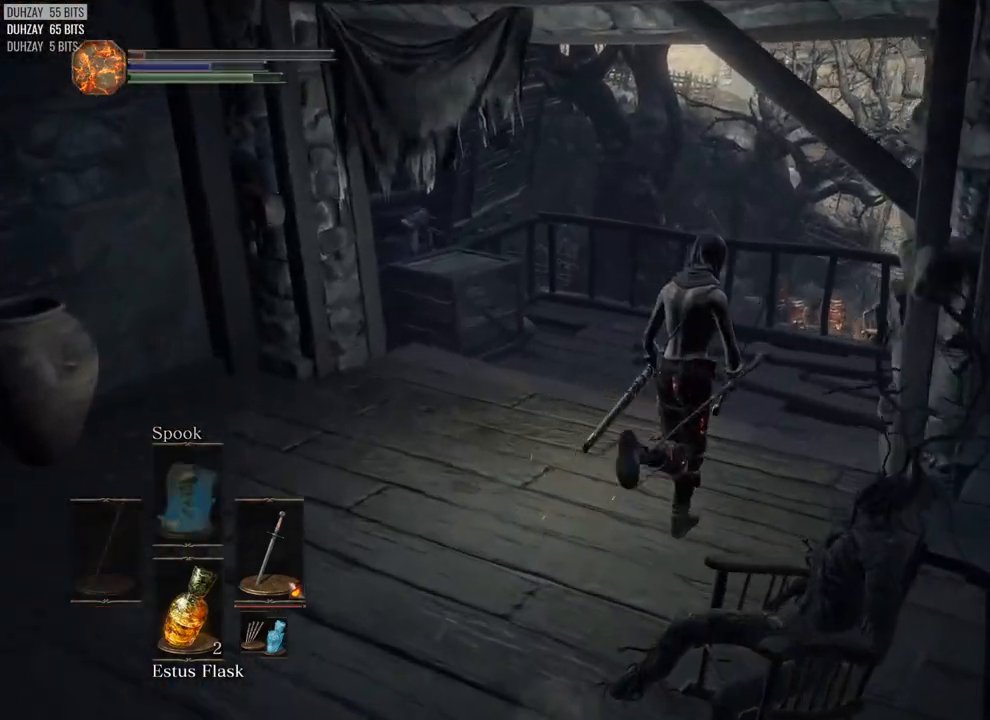
{"dt_ms": 500, "buttons": ["CIRCLE"], "left_stick": "up-right", "right_stick": "down-right", "events": [[200, "left_stick", "up-right"], [217, "right_stick", "down-right"]]}
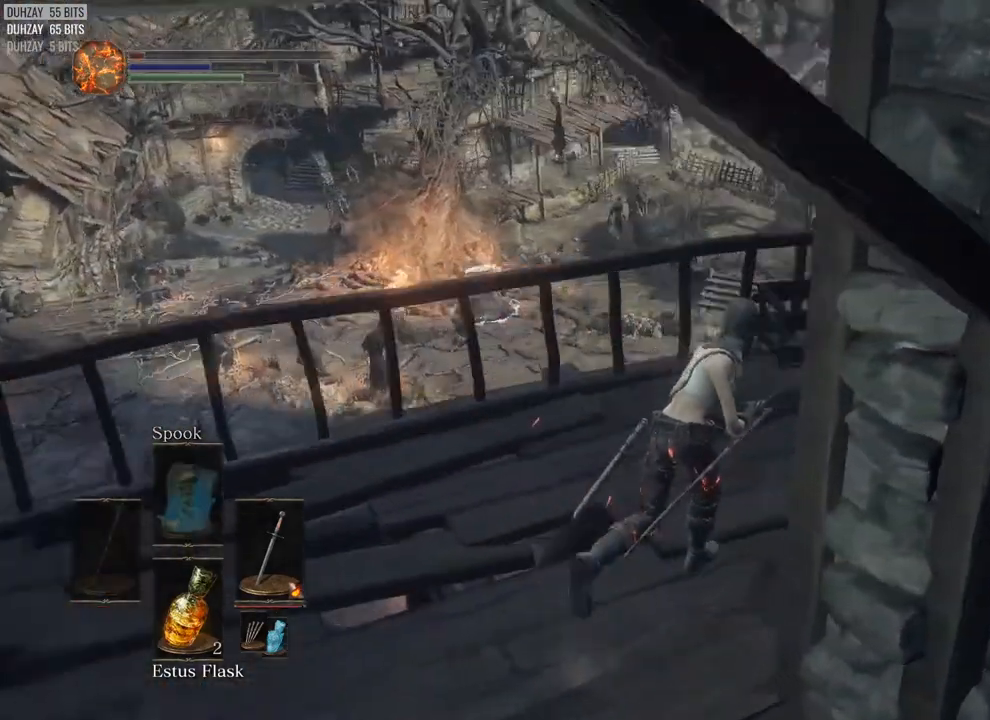
{"dt_ms": 1000, "buttons": ["CIRCLE"], "left_stick": "up", "right_stick": "left"}